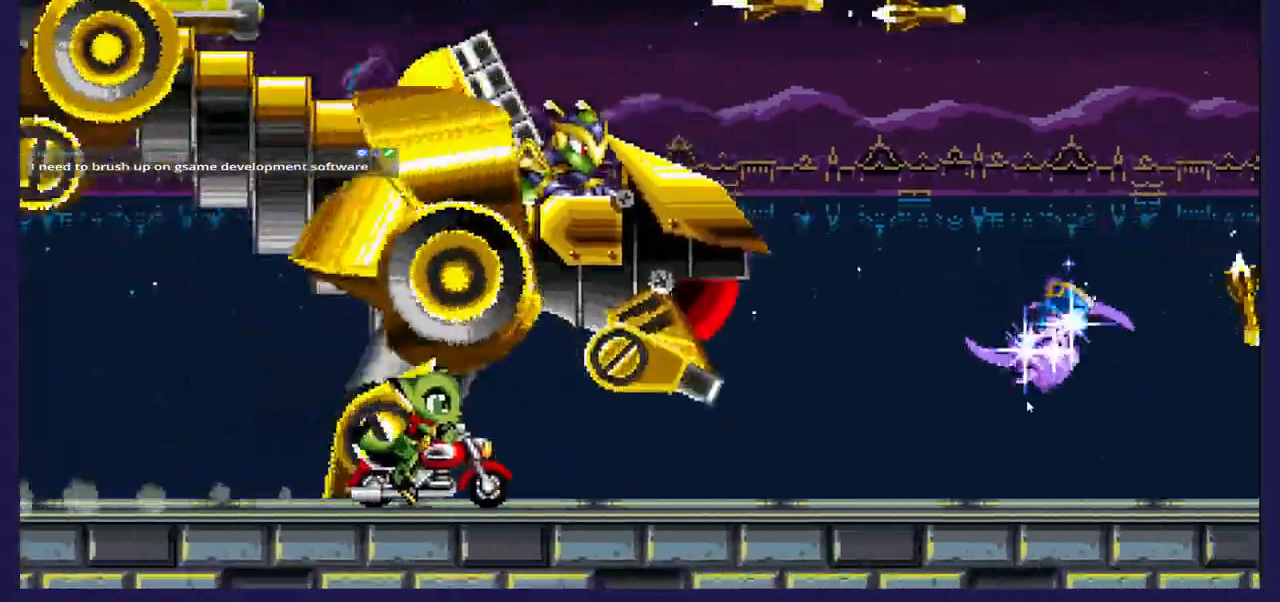
Gameplay with a controller (Xbox layout); each line is a JSON object with the inputs held at the frame after it. "events" lists button and stick changes between this image and that frame as [ms after this image, input, new state], when the widget could be followed in between.
{"buttons": ["B", "DPAD_LEFT"], "left_stick": "center", "right_stick": "center", "events": []}
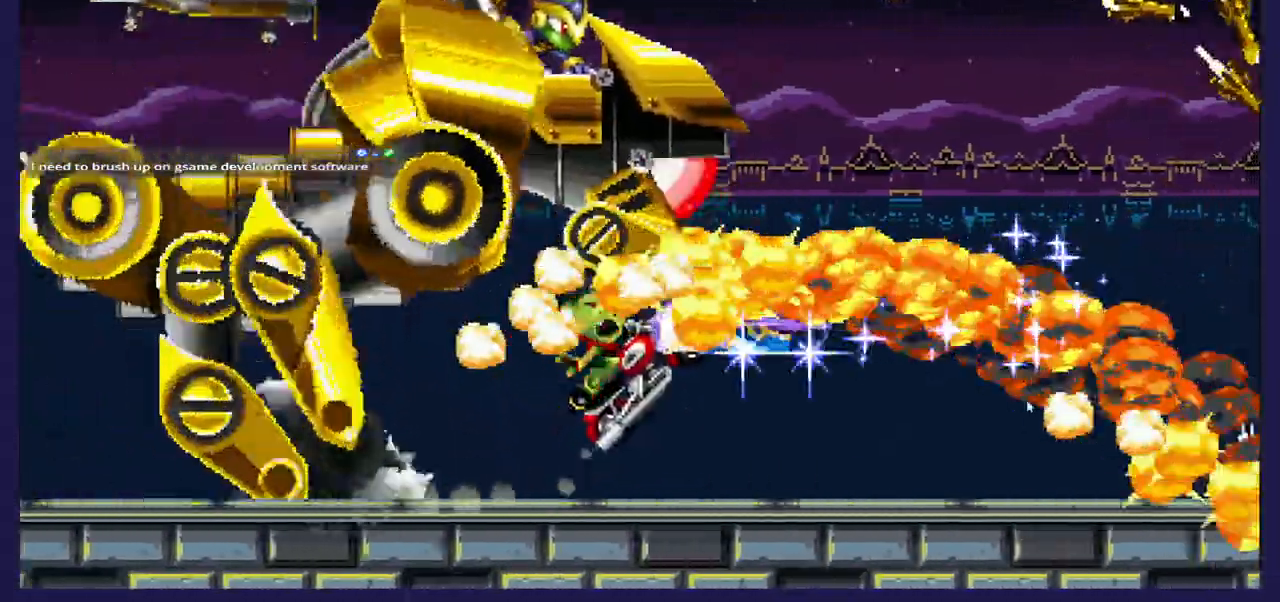
{"buttons": ["DPAD_LEFT"], "left_stick": "center", "right_stick": "center", "events": [[100, "B", "up"]]}
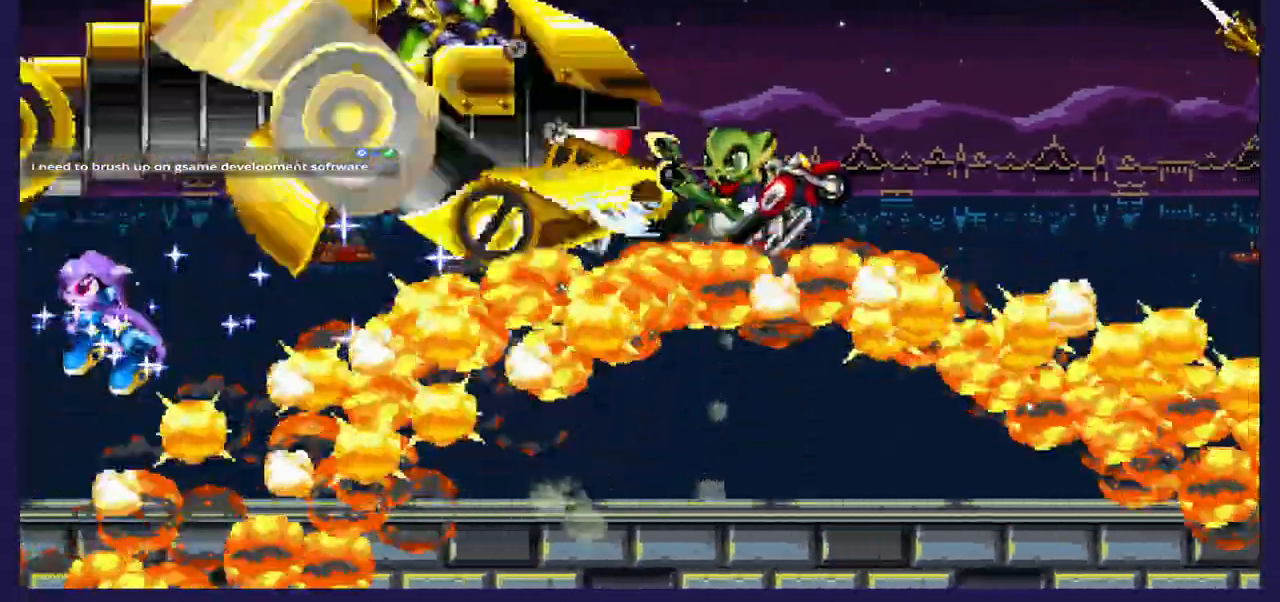
{"buttons": ["A", "DPAD_RIGHT"], "left_stick": "center", "right_stick": "center", "events": [[283, "A", "down"], [300, "DPAD_LEFT", "up"], [467, "DPAD_RIGHT", "down"]]}
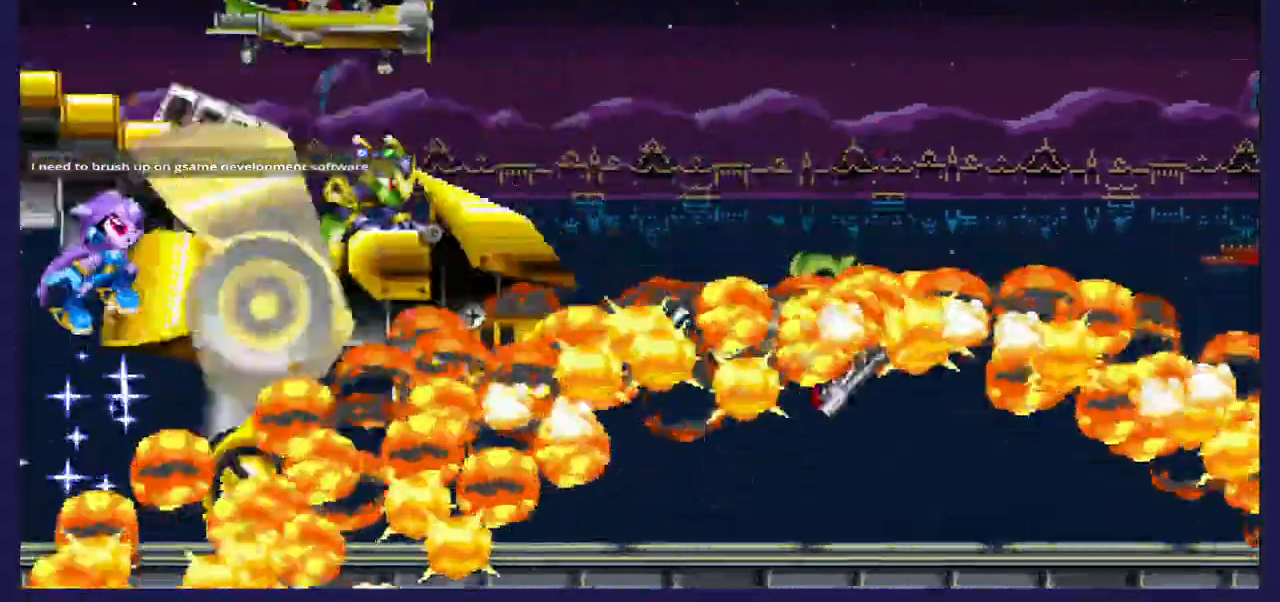
{"buttons": ["X", "DPAD_RIGHT"], "left_stick": "center", "right_stick": "center", "events": [[50, "A", "up"], [117, "X", "down"]]}